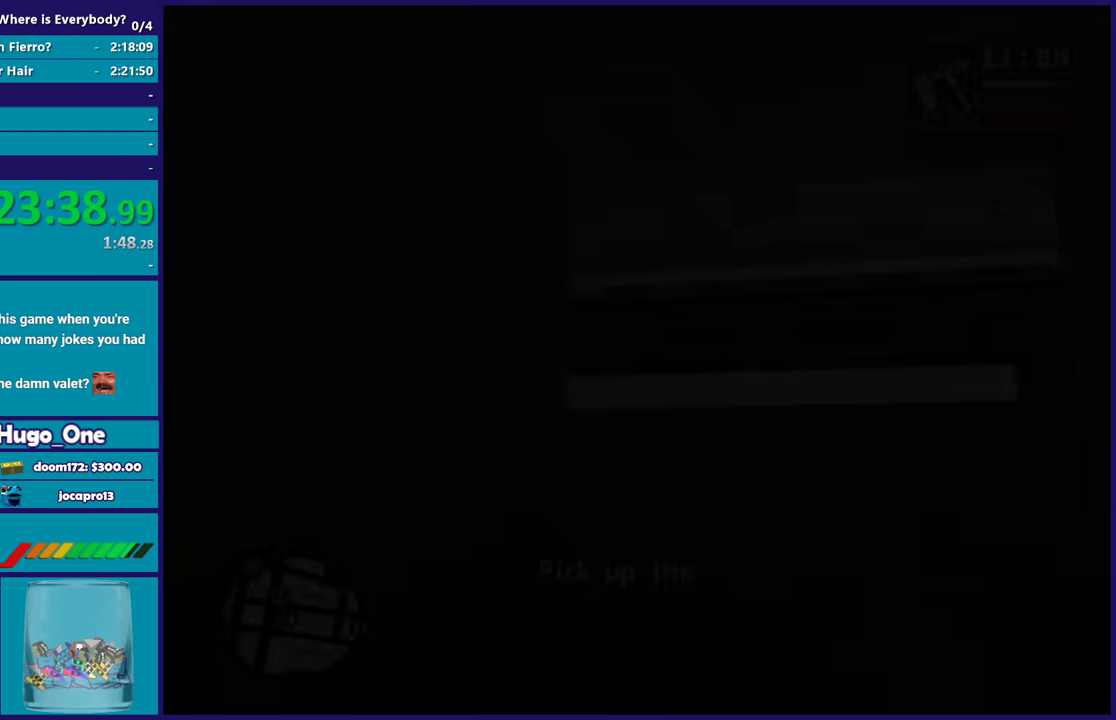
Gameplay with a controller (Xbox layout); each line is a JSON object with the inputs held at the frame after it. "events" lists button and stick changes between this image and that frame as [ms after this image, input, new state], when the widget could be followed in between.
{"buttons": [], "left_stick": "up", "right_stick": "center", "events": [[67, "A", "up"], [134, "A", "down"], [234, "A", "up"], [334, "A", "down"], [434, "A", "up"]]}
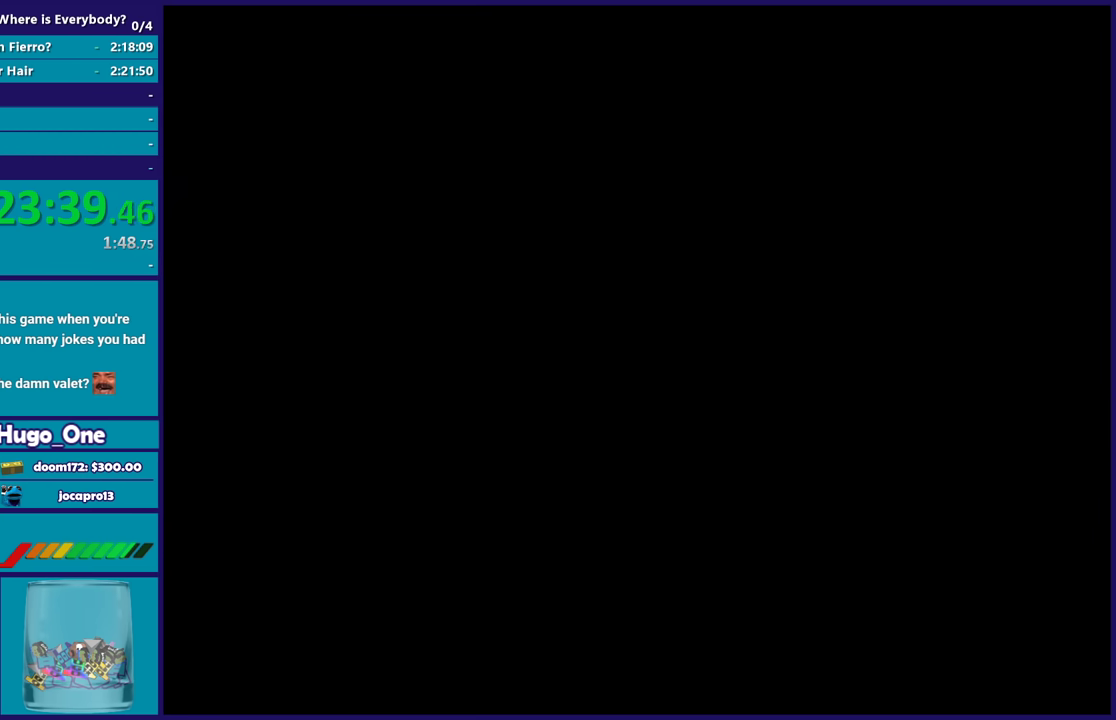
{"buttons": ["A"], "left_stick": "up", "right_stick": "center", "events": [[33, "A", "down"], [133, "A", "up"], [233, "A", "down"], [334, "A", "up"], [434, "A", "down"]]}
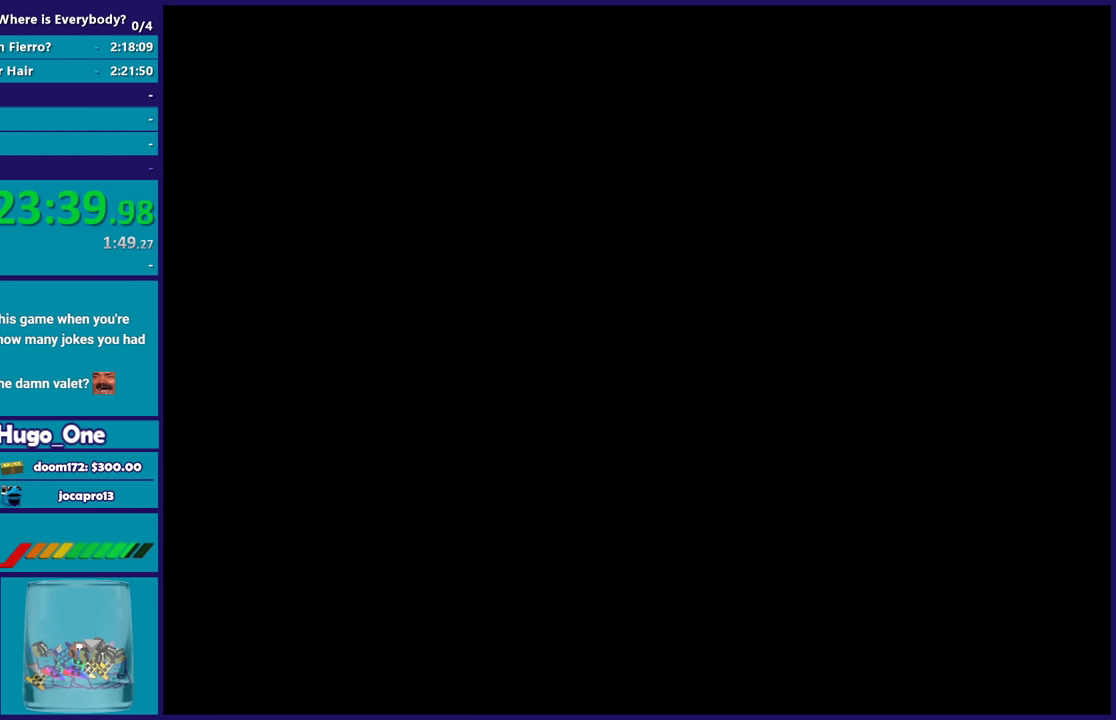
{"buttons": [], "left_stick": "up", "right_stick": "center", "events": [[34, "A", "up"], [134, "A", "down"], [234, "A", "up"], [334, "A", "down"], [468, "A", "up"]]}
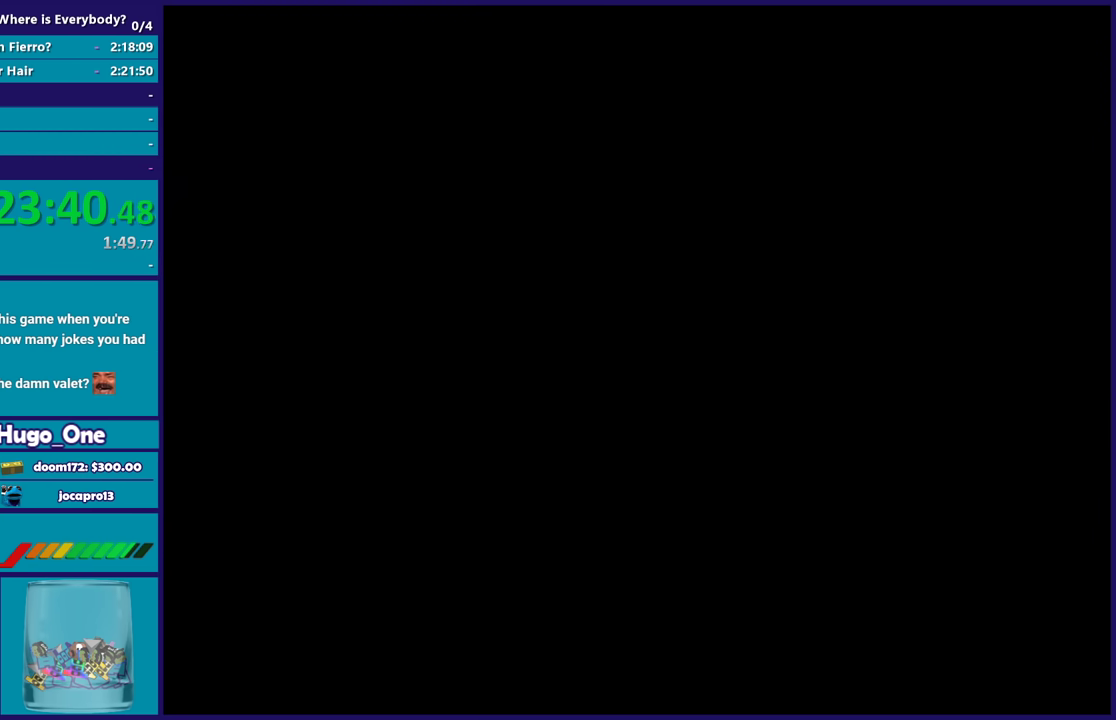
{"buttons": ["A"], "left_stick": "up", "right_stick": "center", "events": [[33, "A", "down"], [67, "left_stick", "center"], [167, "A", "up"], [233, "left_stick", "up"], [267, "A", "down"], [367, "A", "up"], [434, "A", "down"]]}
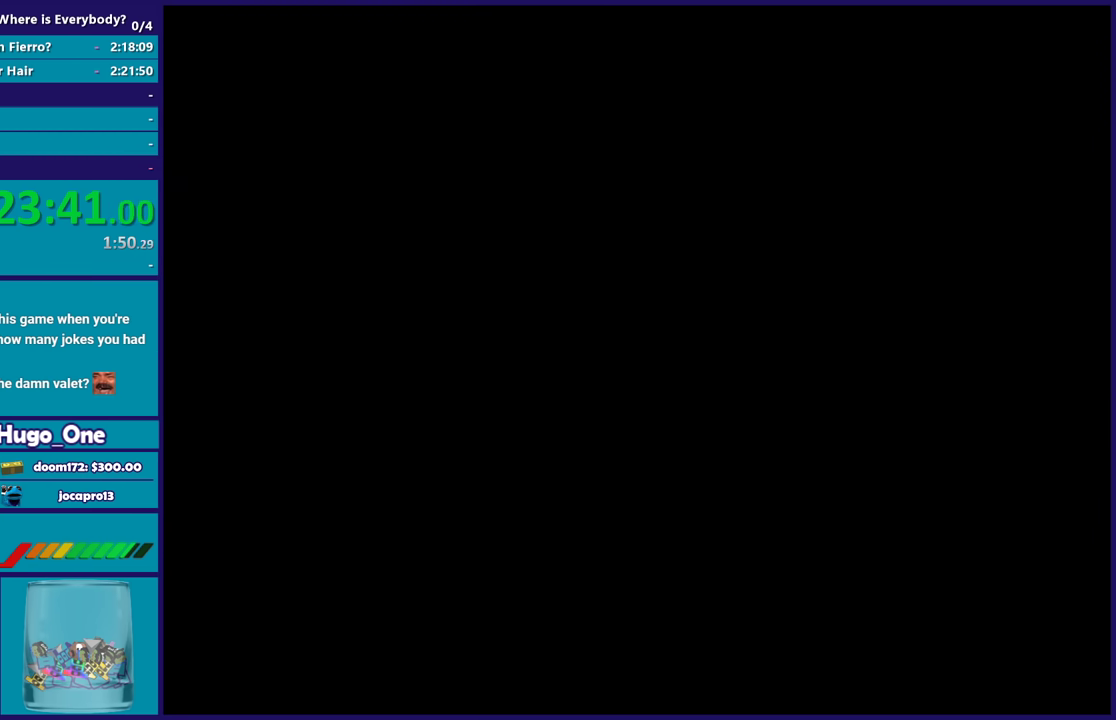
{"buttons": [], "left_stick": "up-left", "right_stick": "center", "events": [[34, "left_stick", "up-left"], [67, "A", "up"], [167, "A", "down"], [267, "A", "up"], [367, "A", "down"], [468, "A", "up"]]}
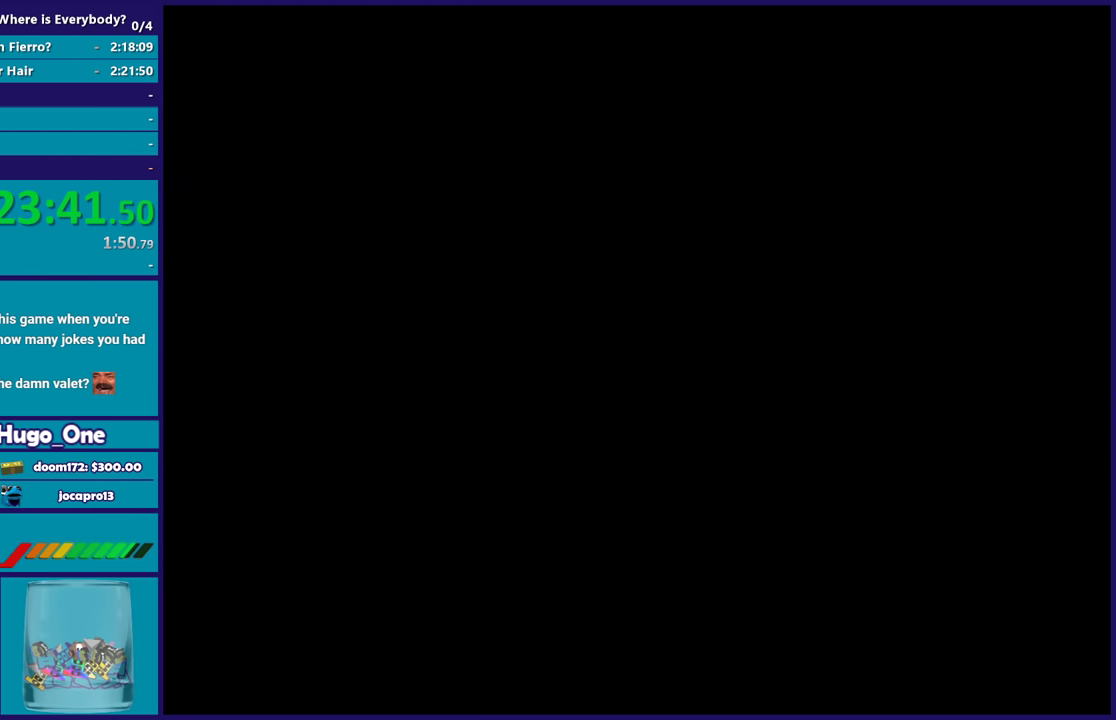
{"buttons": ["A"], "left_stick": "up-left", "right_stick": "center", "events": [[67, "A", "down"], [167, "A", "up"], [167, "left_stick", "up"], [267, "A", "down"], [300, "left_stick", "up-left"], [367, "A", "up"], [467, "A", "down"]]}
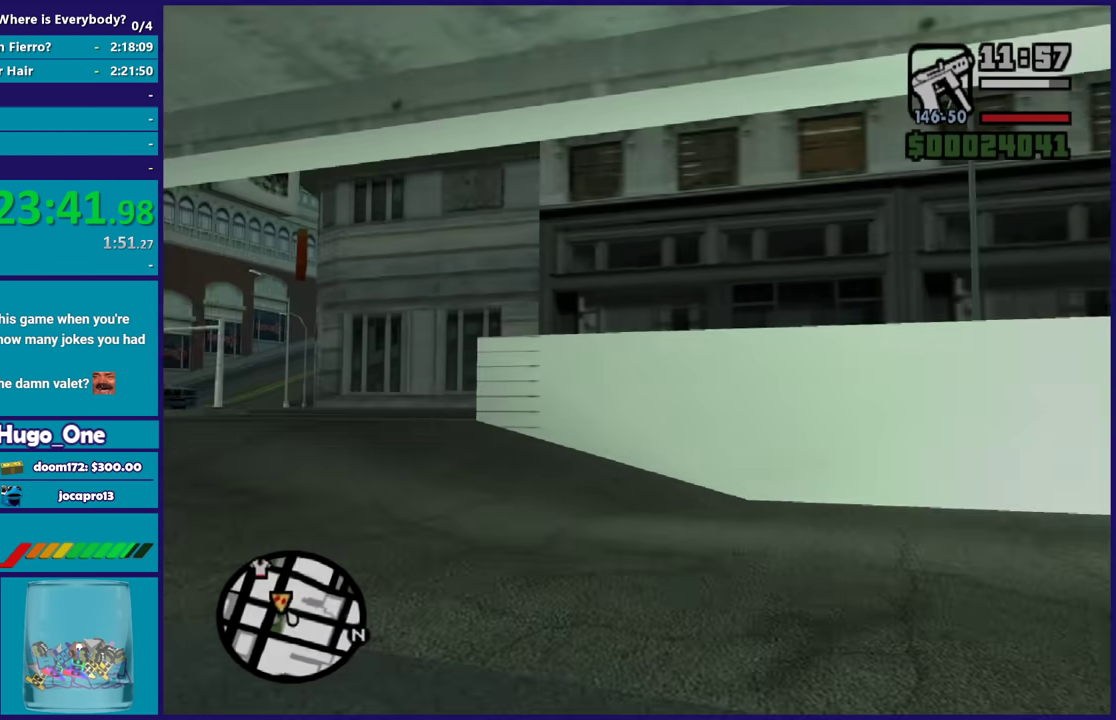
{"buttons": [], "left_stick": "up-left", "right_stick": "center", "events": [[67, "A", "up"], [167, "A", "down"], [201, "left_stick", "up"], [267, "A", "up"], [367, "A", "down"], [367, "left_stick", "up-left"], [434, "A", "up"]]}
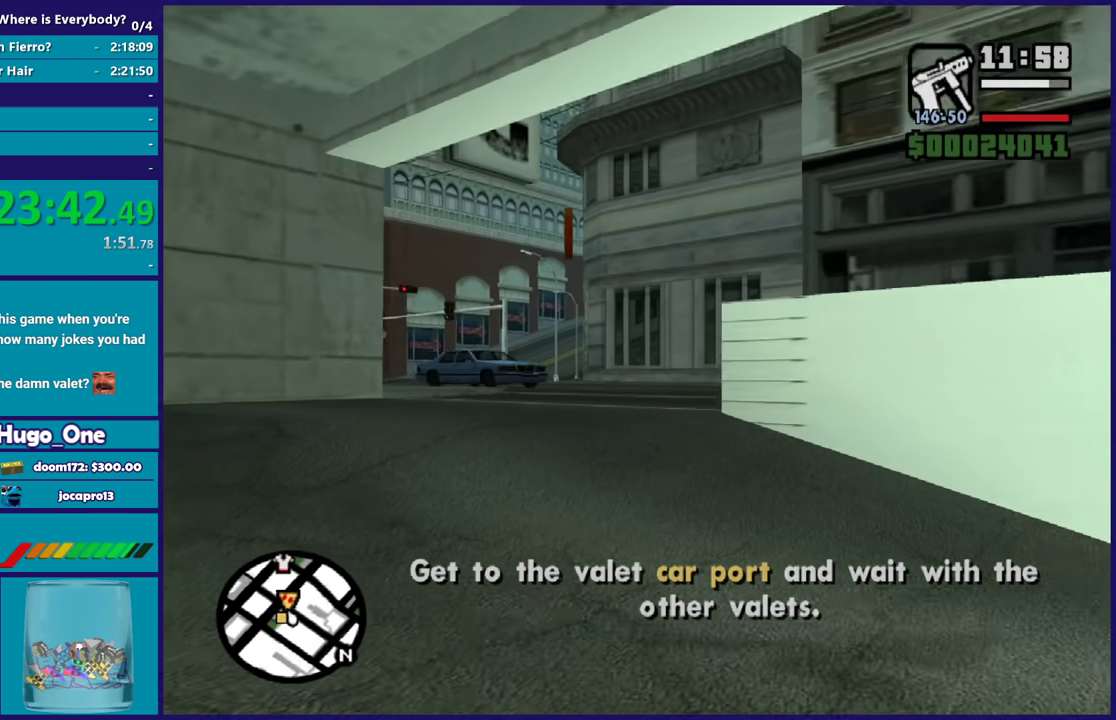
{"buttons": ["A"], "left_stick": "up", "right_stick": "center", "events": [[67, "A", "down"], [100, "left_stick", "up"], [133, "A", "up"], [233, "A", "down"], [334, "A", "up"], [434, "A", "down"]]}
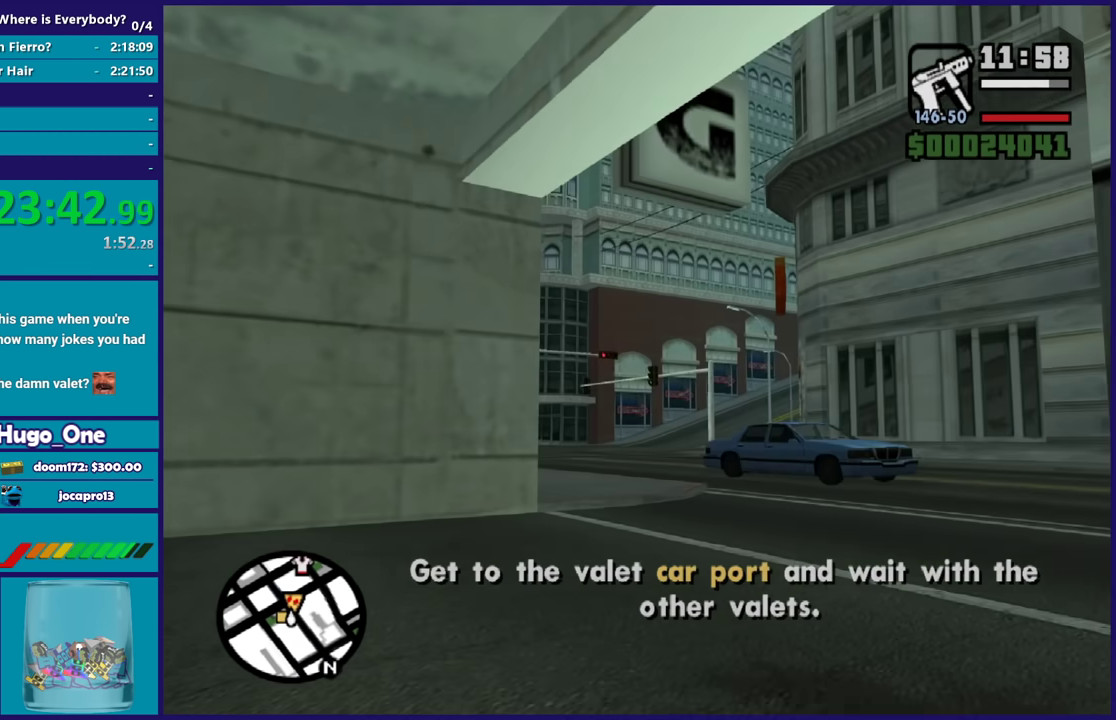
{"buttons": [], "left_stick": "up", "right_stick": "center", "events": [[34, "A", "up"], [134, "A", "down"], [234, "A", "up"], [301, "A", "down"], [434, "A", "up"]]}
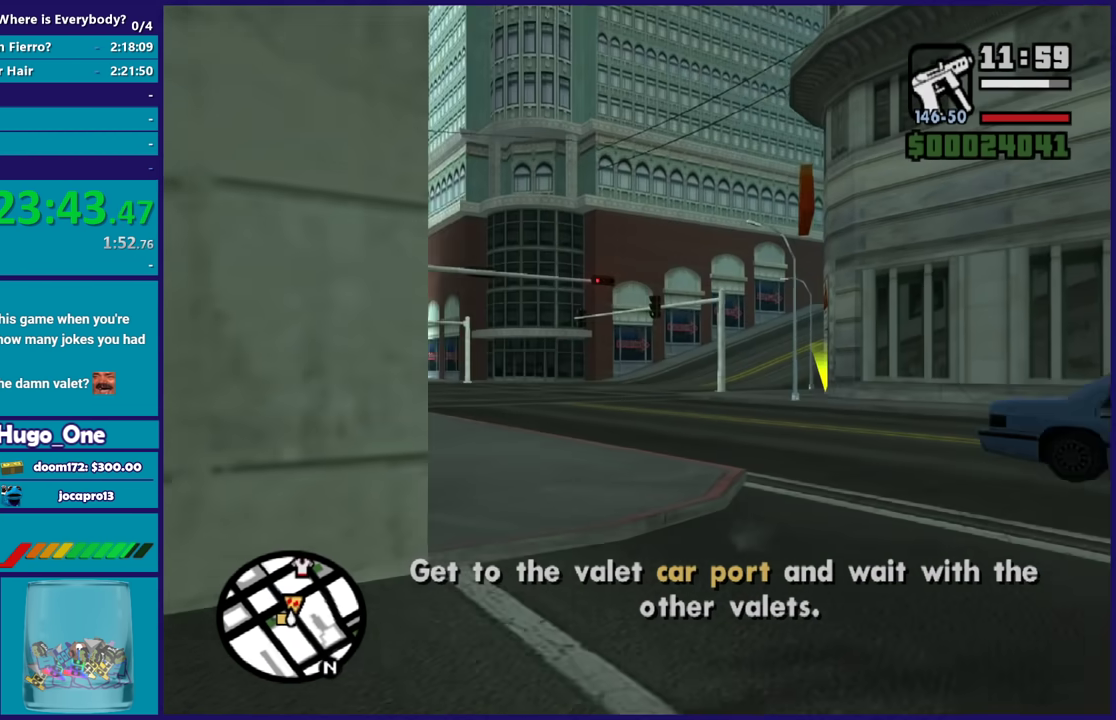
{"buttons": [], "left_stick": "up-left", "right_stick": "center", "events": [[33, "A", "down"], [100, "A", "up"], [200, "A", "down"], [233, "left_stick", "up-left"], [300, "A", "up"], [400, "A", "down"], [500, "A", "up"]]}
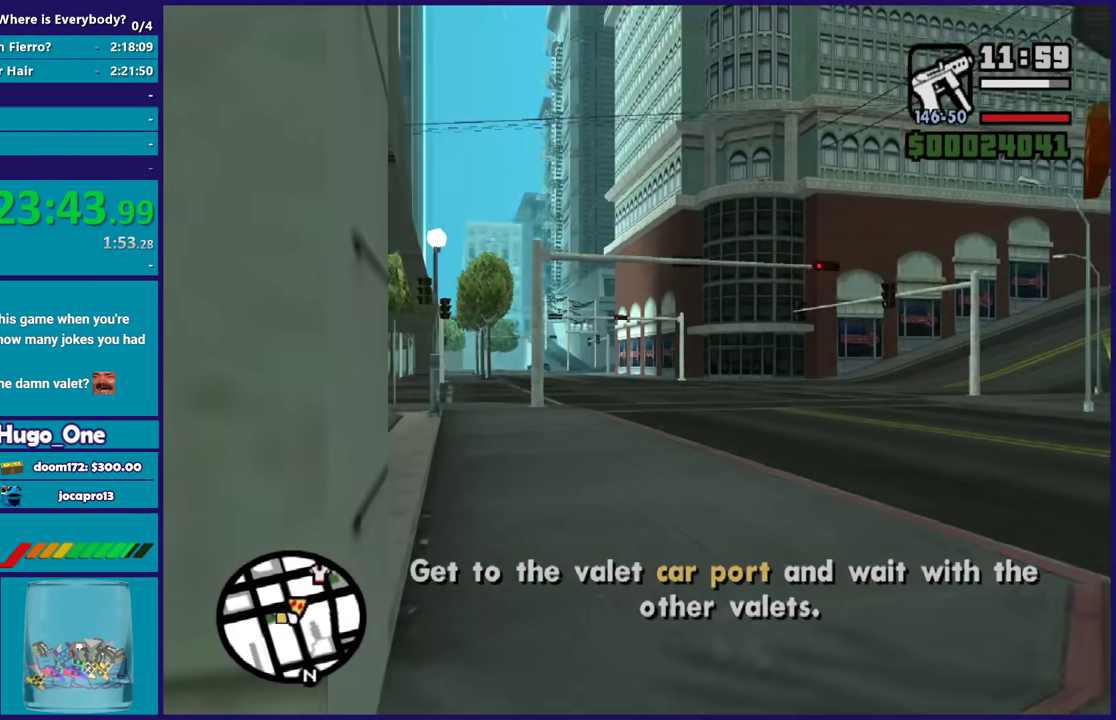
{"buttons": ["A"], "left_stick": "up-left", "right_stick": "center", "events": [[100, "A", "down"], [201, "A", "up"], [201, "left_stick", "up"], [301, "A", "down"], [434, "A", "up"], [501, "A", "down"], [501, "left_stick", "up-left"]]}
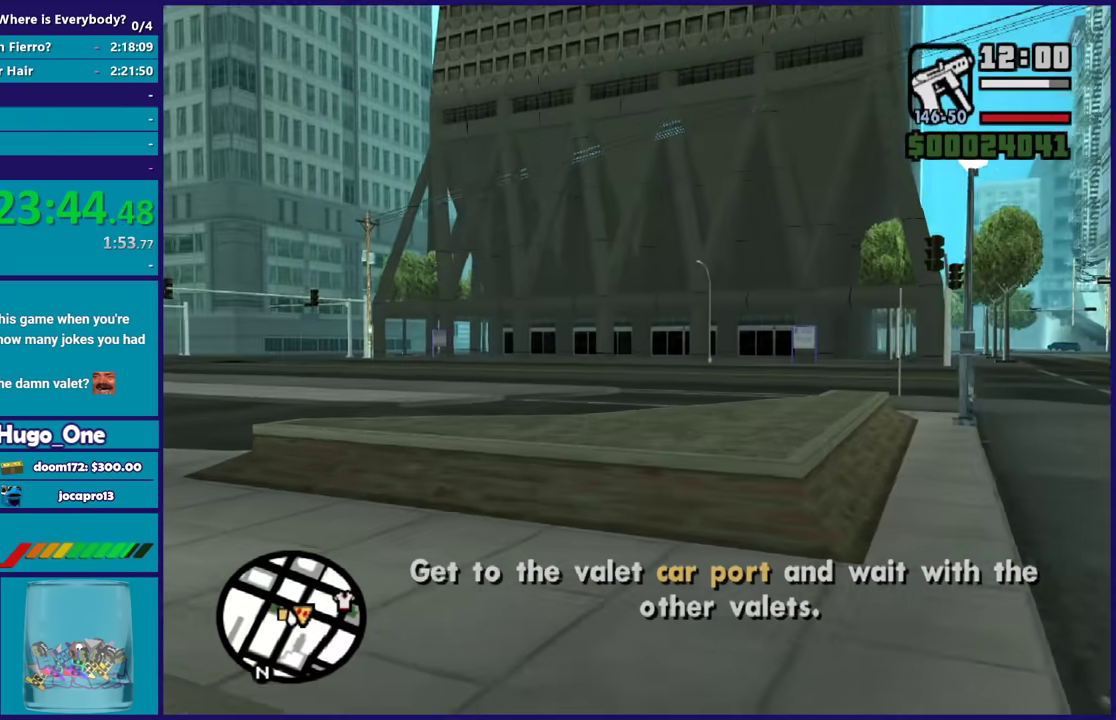
{"buttons": ["A"], "left_stick": "up-left", "right_stick": "center", "events": [[133, "A", "up"], [233, "A", "down"], [334, "A", "up"], [434, "A", "down"]]}
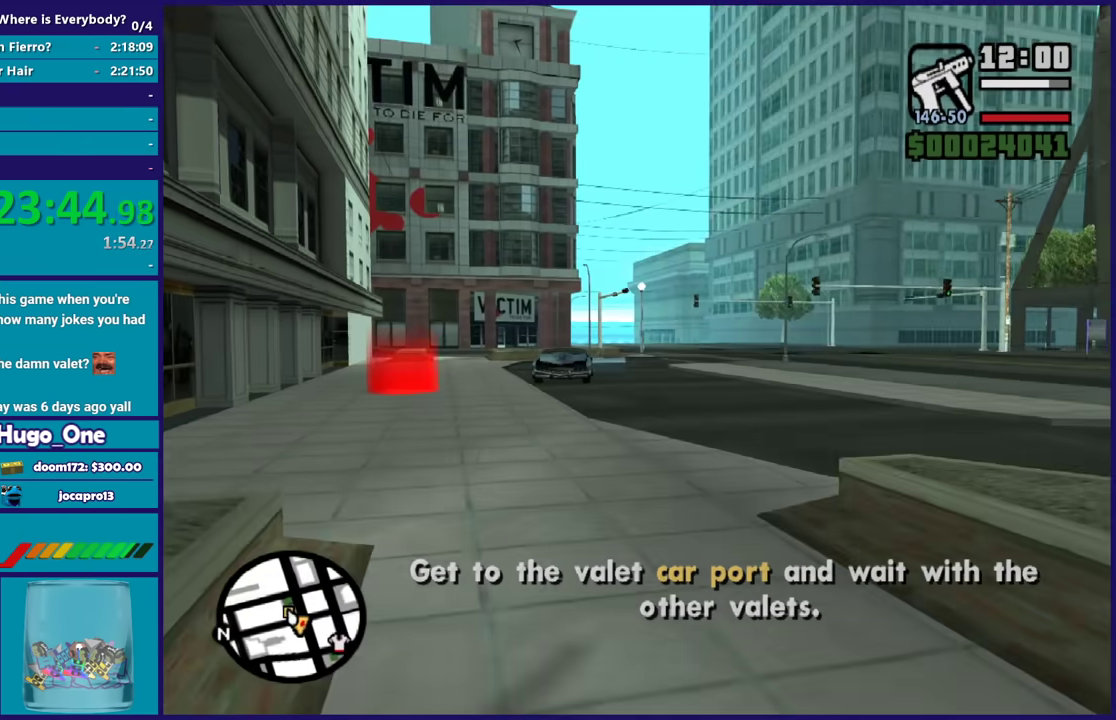
{"buttons": [], "left_stick": "up", "right_stick": "center", "events": [[34, "A", "up"], [34, "left_stick", "up"], [134, "A", "down"], [234, "A", "up"], [301, "left_stick", "up-left"], [334, "A", "down"], [434, "A", "up"], [434, "left_stick", "up"]]}
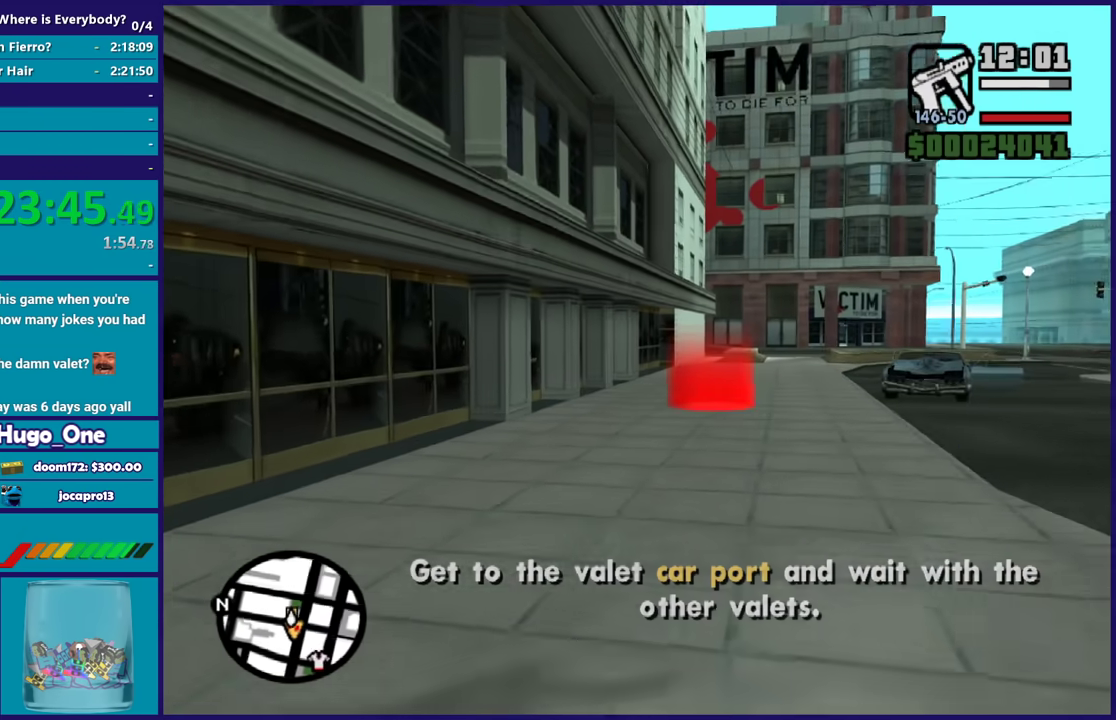
{"buttons": ["A"], "left_stick": "up", "right_stick": "center", "events": [[33, "A", "down"], [133, "A", "up"], [233, "A", "down"], [334, "A", "up"], [434, "A", "down"]]}
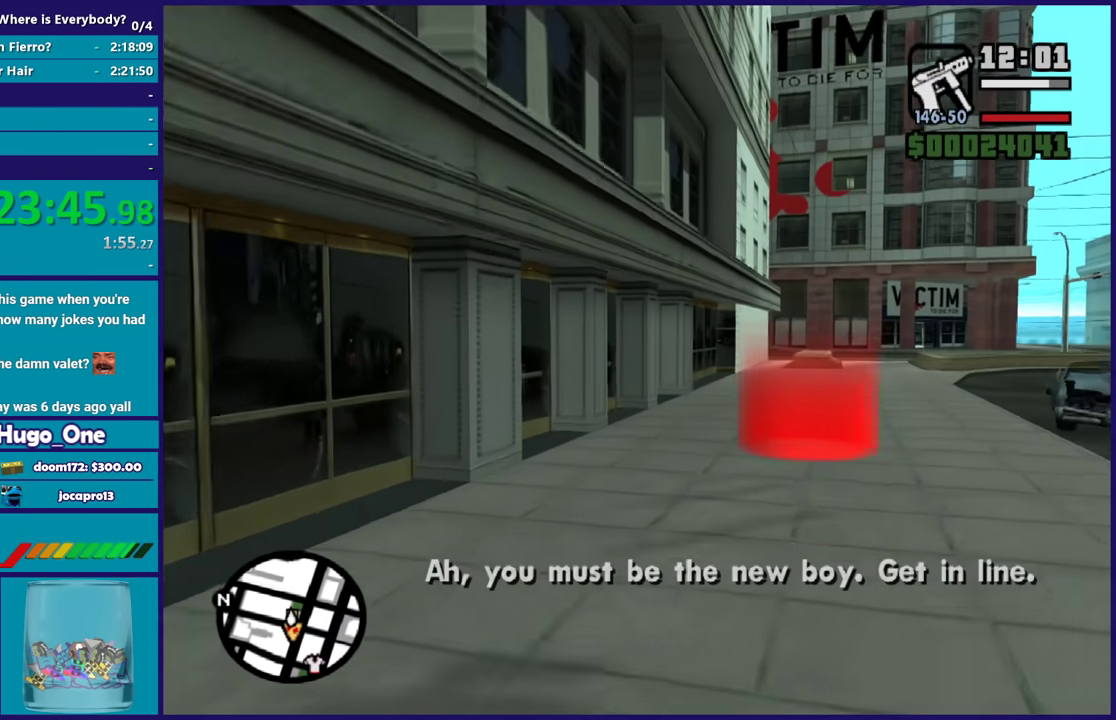
{"buttons": [], "left_stick": "up-right", "right_stick": "center", "events": [[34, "A", "up"], [134, "A", "down"], [234, "A", "up"], [334, "A", "down"], [401, "left_stick", "up-right"], [434, "A", "up"]]}
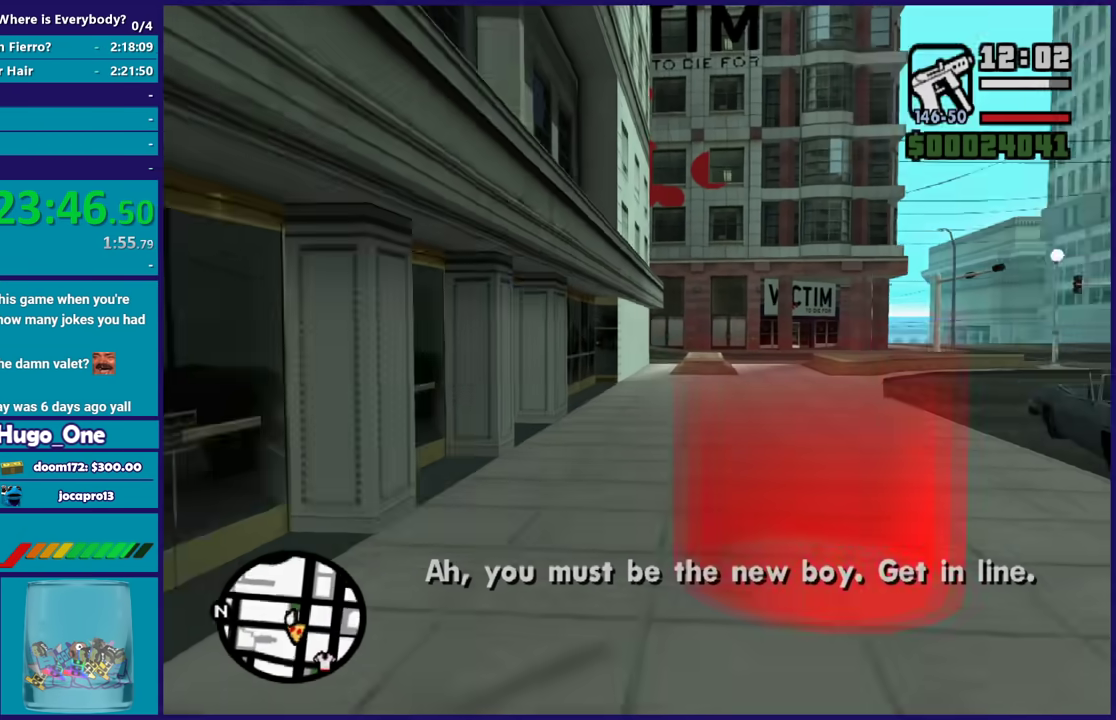
{"buttons": [], "left_stick": "center", "right_stick": "right", "events": [[133, "left_stick", "center"], [334, "right_stick", "right"]]}
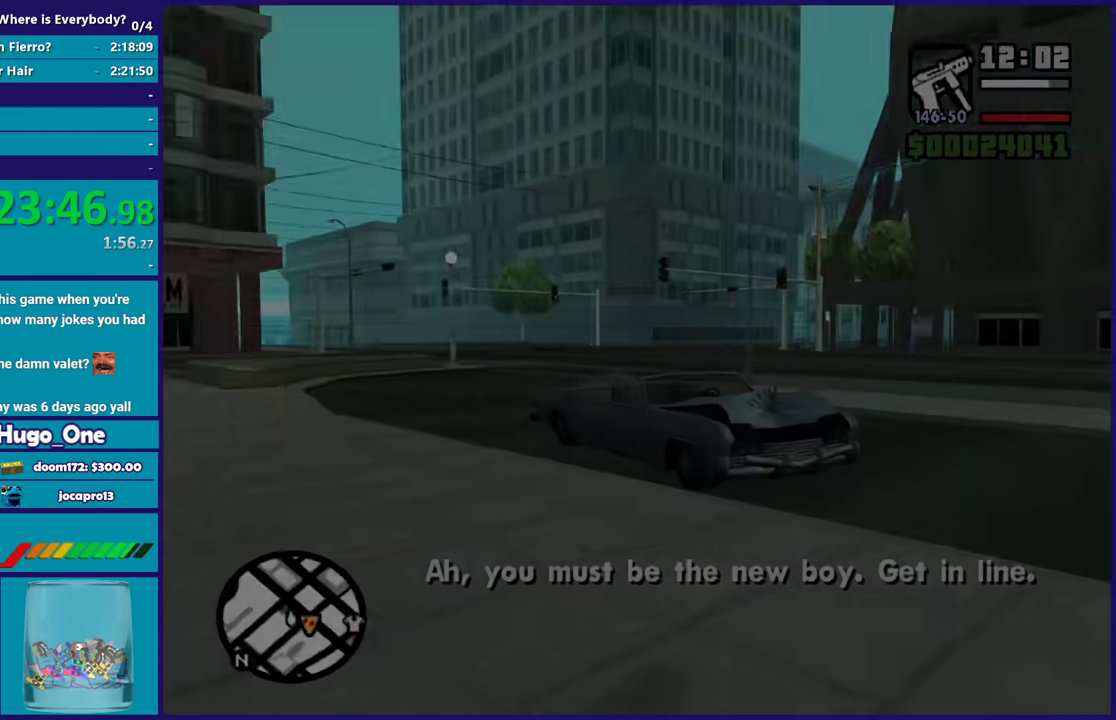
{"buttons": ["A"], "left_stick": "center", "right_stick": "center", "events": [[301, "right_stick", "center"], [434, "A", "down"]]}
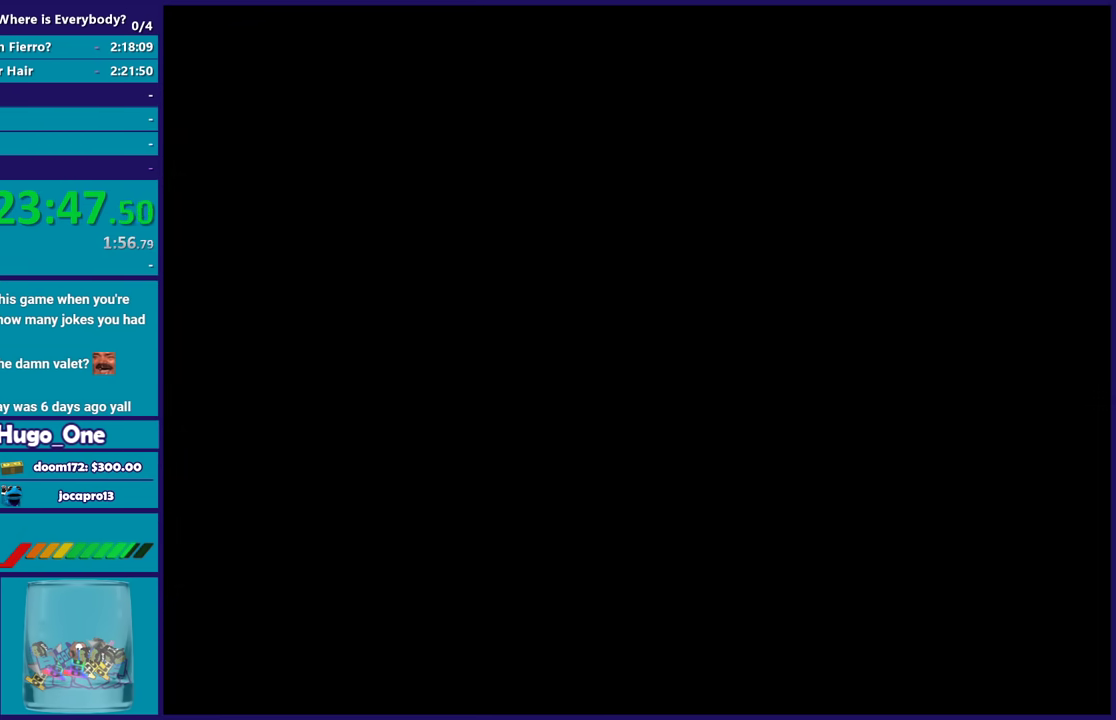
{"buttons": [], "left_stick": "center", "right_stick": "center", "events": [[67, "A", "up"], [167, "A", "down"], [267, "A", "up"], [367, "A", "down"], [467, "A", "up"]]}
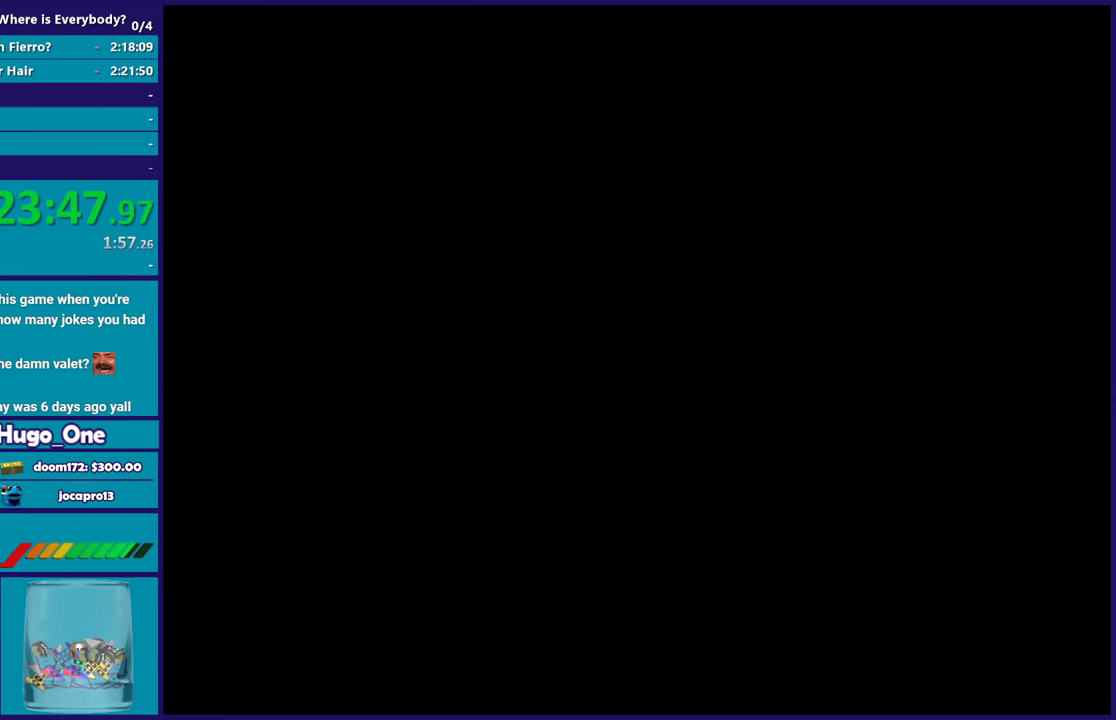
{"buttons": ["A"], "left_stick": "center", "right_stick": "center", "events": [[67, "A", "down"], [167, "A", "up"], [234, "A", "down"], [367, "A", "up"], [434, "A", "down"]]}
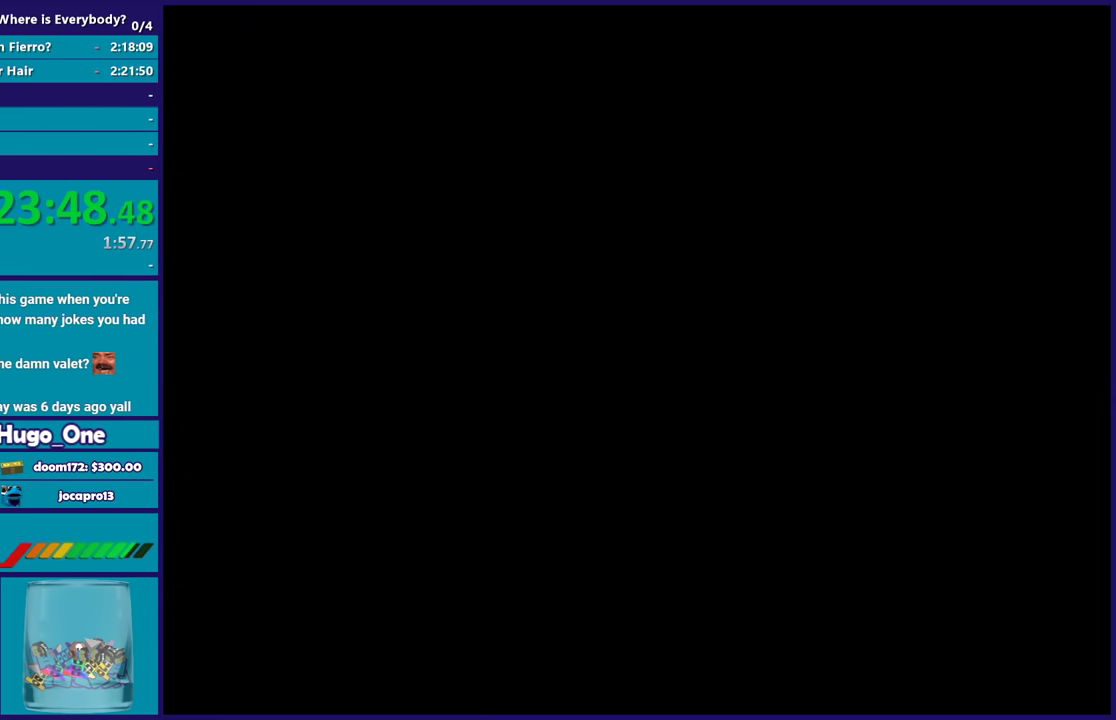
{"buttons": ["A"], "left_stick": "center", "right_stick": "center", "events": [[33, "A", "up"], [100, "A", "down"], [200, "A", "up"], [300, "A", "down"], [400, "A", "up"], [467, "A", "down"]]}
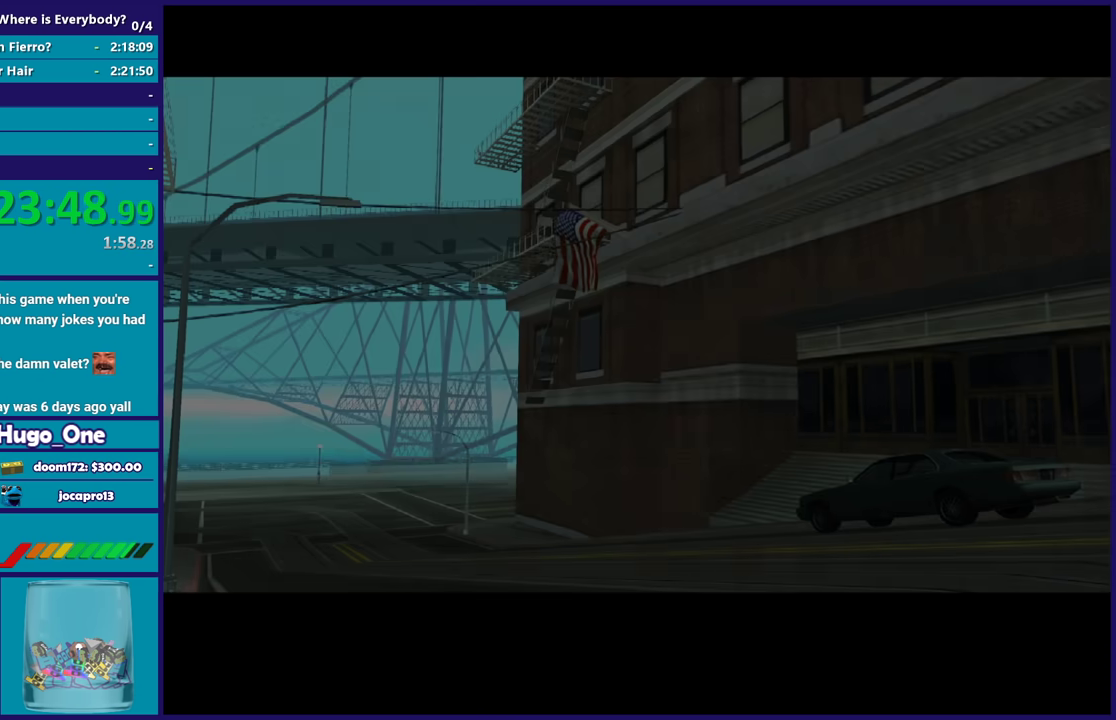
{"buttons": [], "left_stick": "center", "right_stick": "center", "events": [[267, "A", "up"]]}